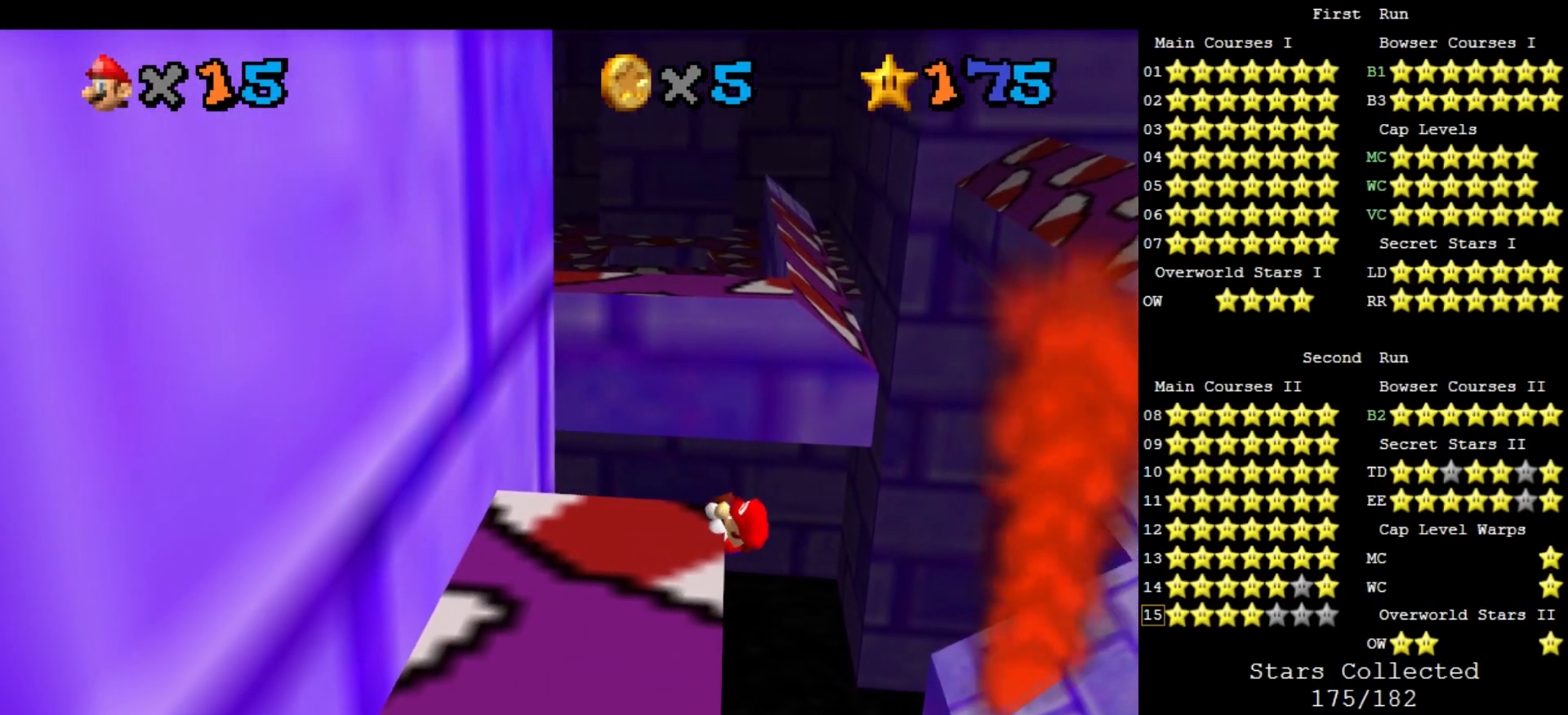
Gameplay with a controller (Nintendo layout); each line is a JSON object with the inputs held at the frame after it. "events" lists button and stick changes between this image and that frame as [ms after this image, input, new state], when the widget could be followed in between. Not read: L3 R3 START.
{"buttons": ["A"], "left_stick": "center", "events": [[167, "left_stick", "center"], [500, "A", "down"]]}
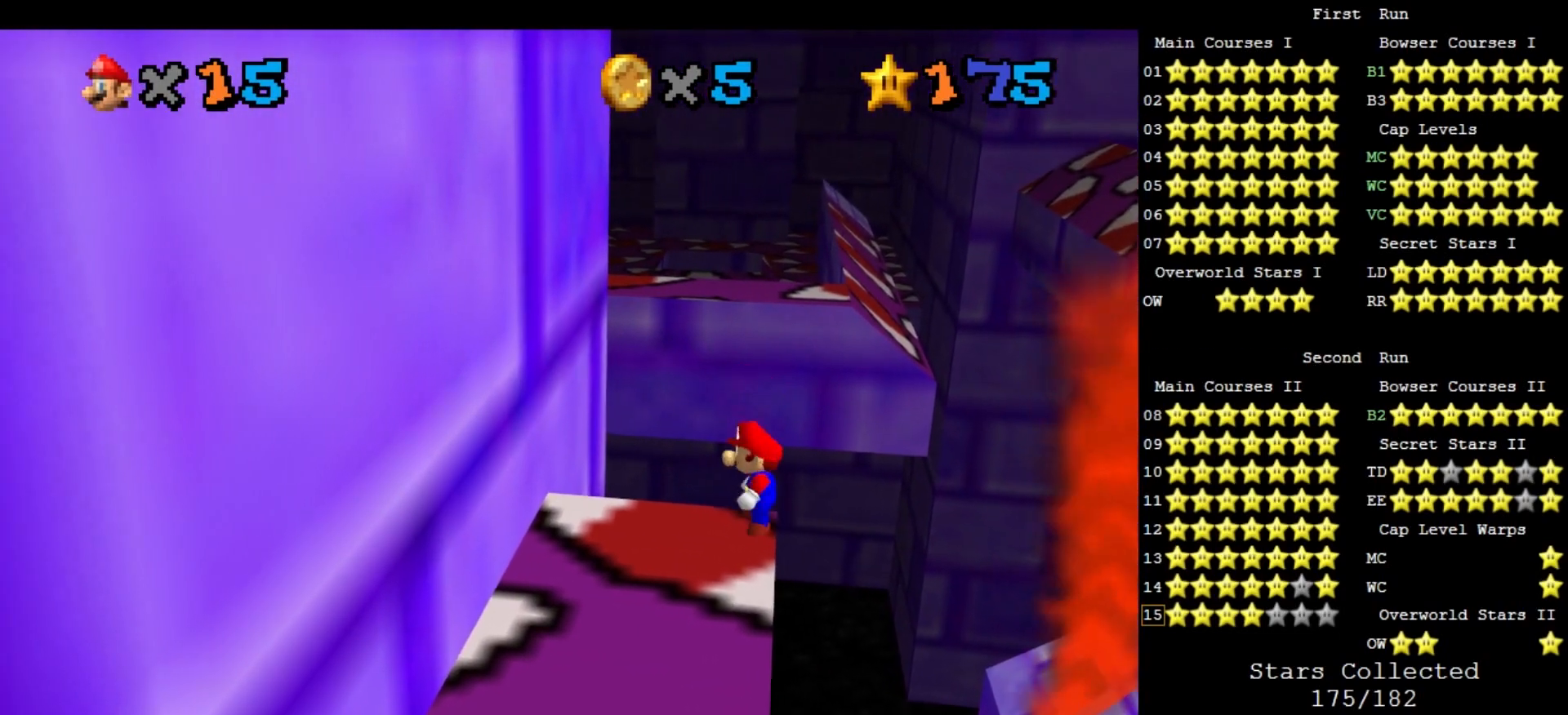
{"buttons": [], "left_stick": "up-left", "events": [[33, "left_stick", "up-left"], [500, "A", "up"]]}
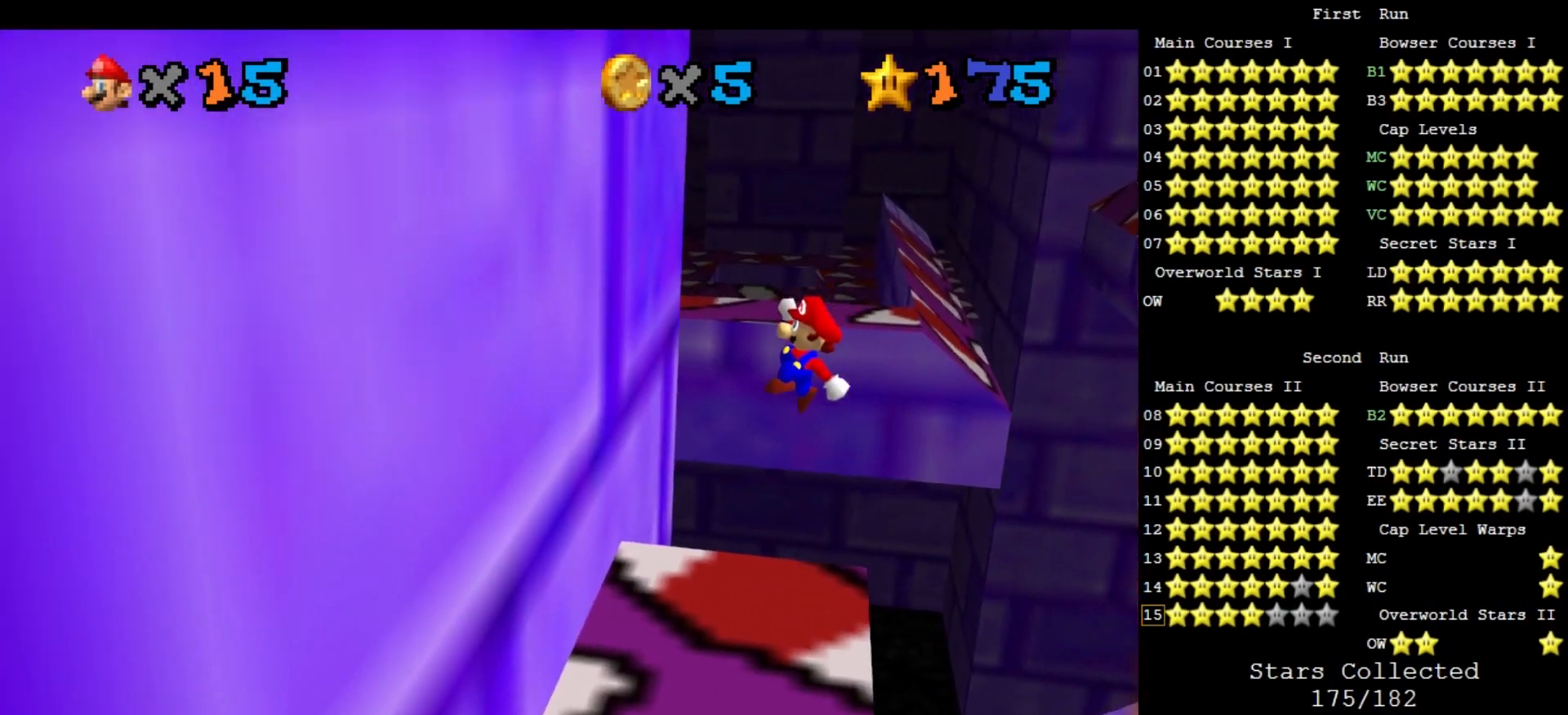
{"buttons": ["A"], "left_stick": "up", "events": [[467, "A", "down"], [467, "left_stick", "up"]]}
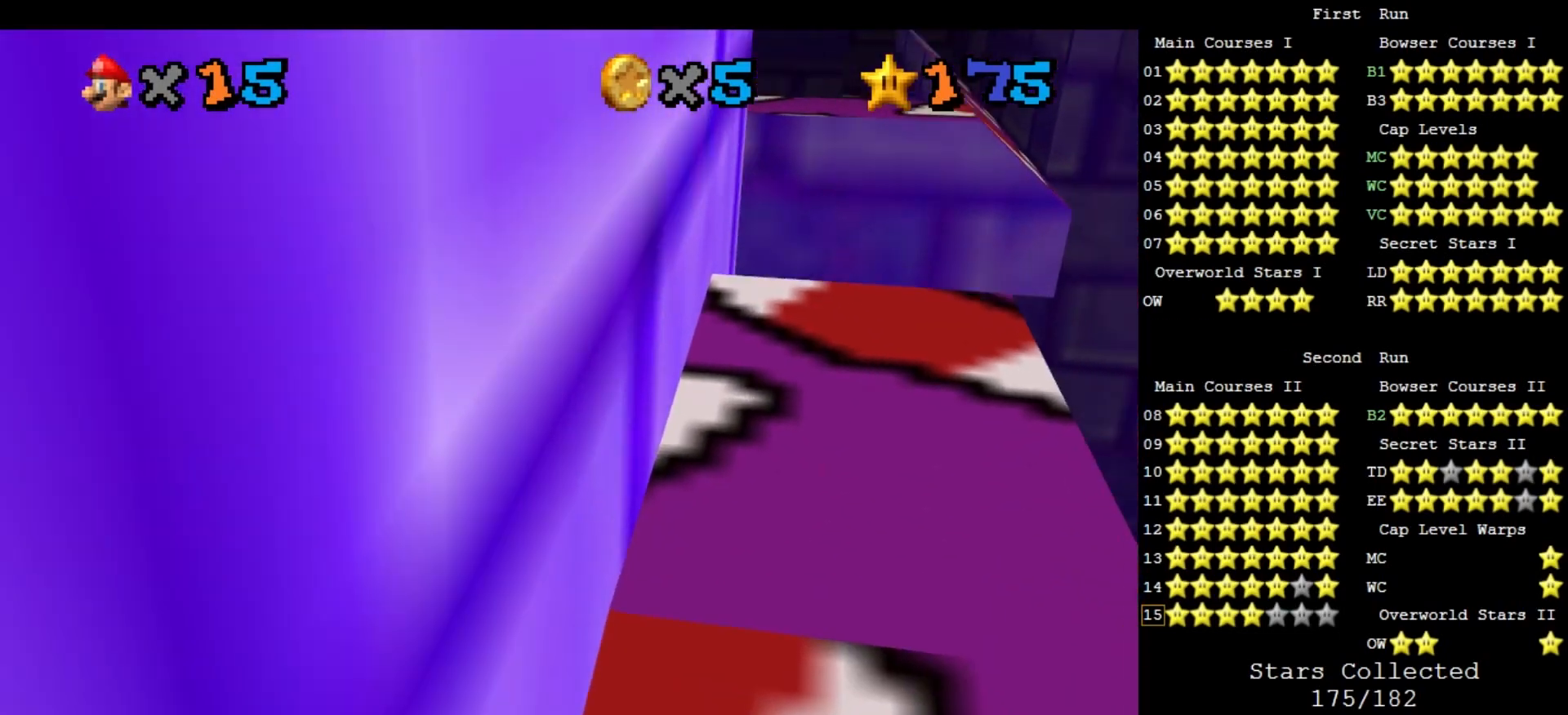
{"buttons": ["C_DOWN", "C_LEFT"], "left_stick": "up-right", "events": [[33, "left_stick", "up-right"], [367, "A", "up"], [500, "C_DOWN", "down"], [500, "C_LEFT", "down"]]}
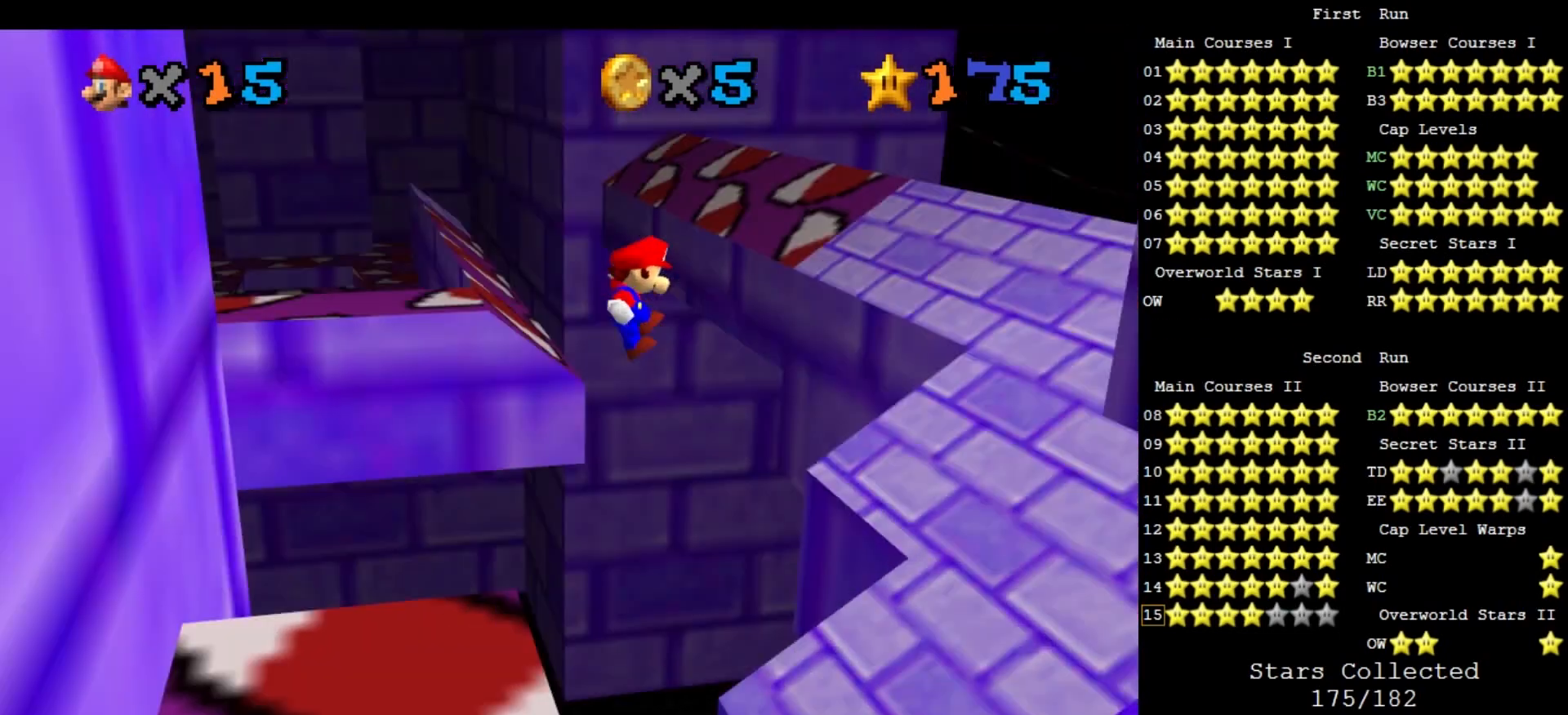
{"buttons": ["A"], "left_stick": "up", "events": [[100, "C_DOWN", "up"], [100, "C_LEFT", "up"], [133, "left_stick", "up"], [233, "A", "down"]]}
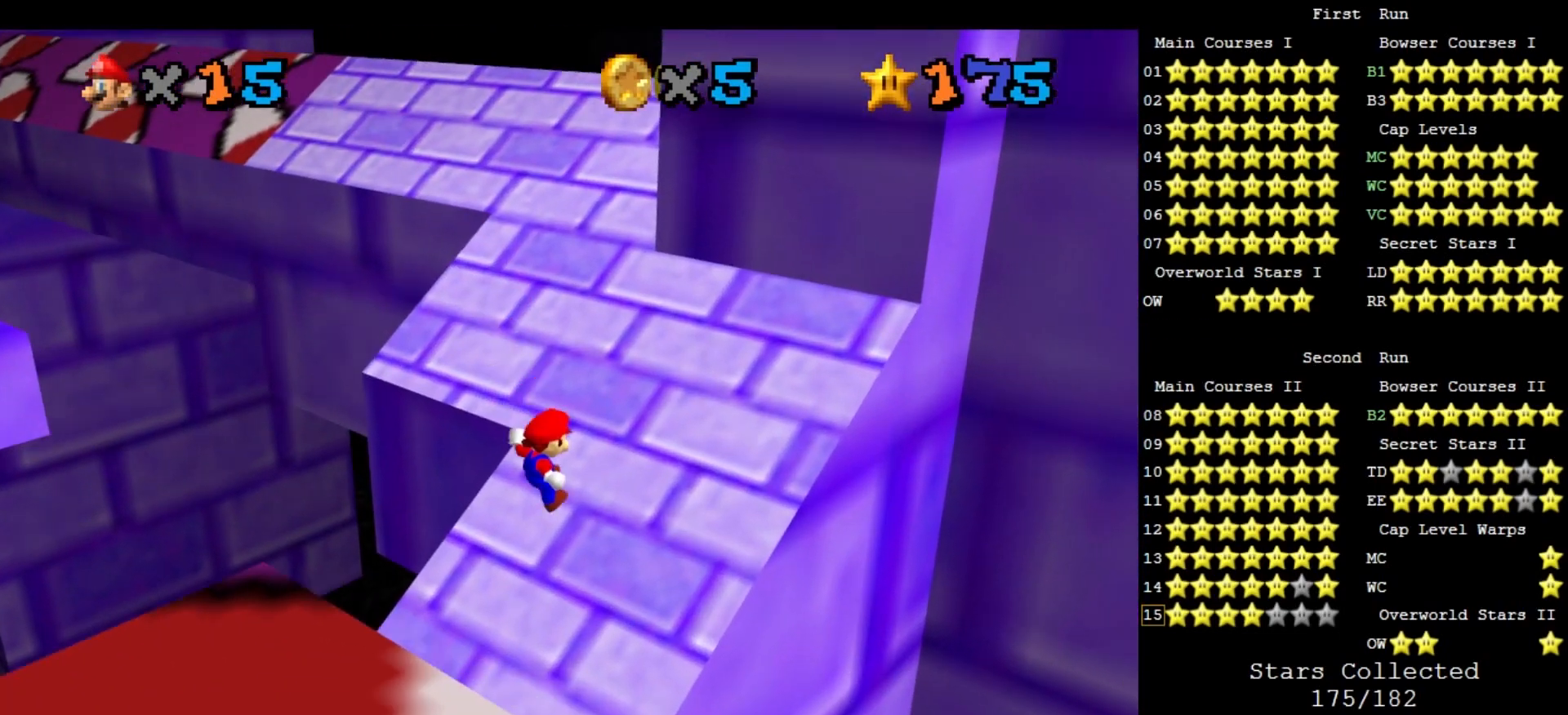
{"buttons": ["A"], "left_stick": "up", "events": [[400, "B", "down"], [500, "B", "up"]]}
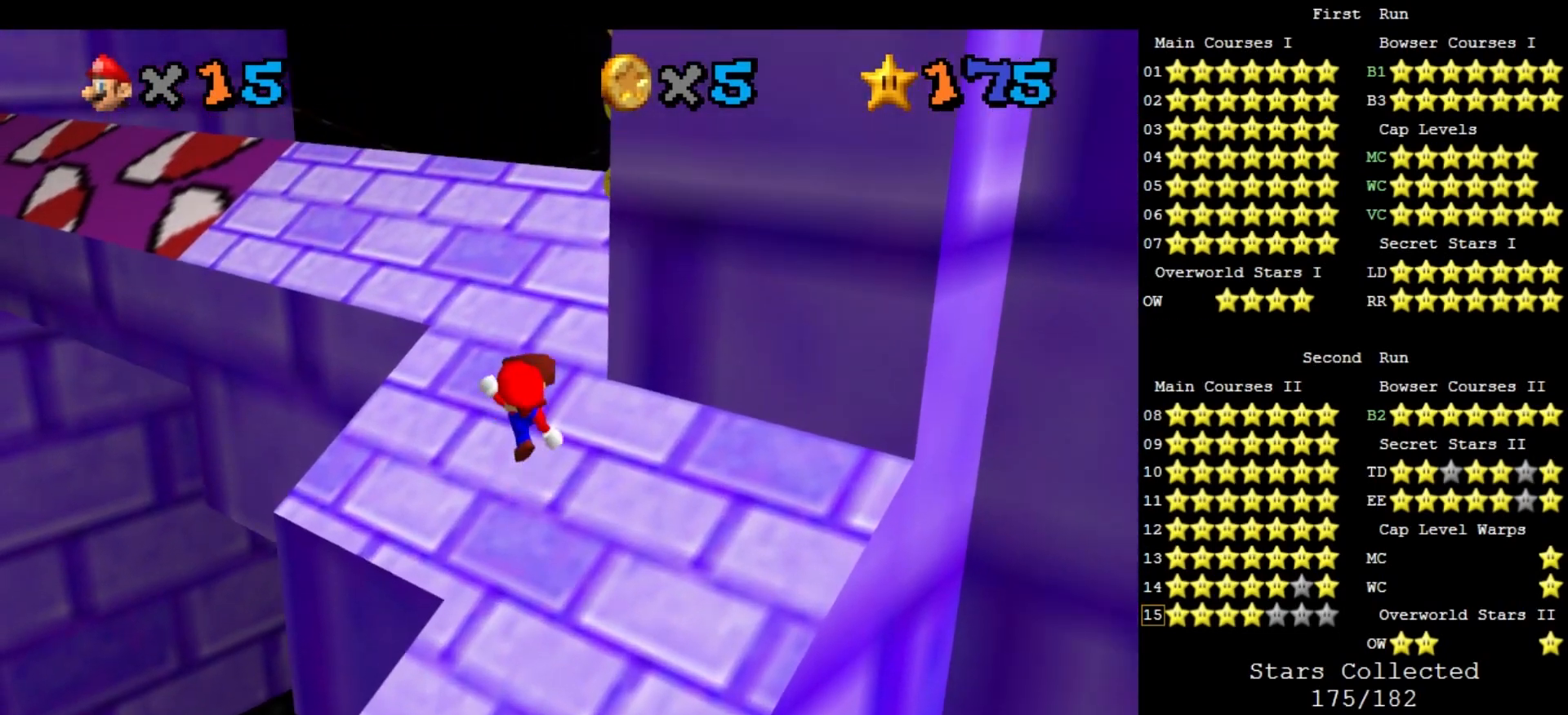
{"buttons": ["A"], "left_stick": "up", "events": [[233, "B", "down"], [400, "B", "up"]]}
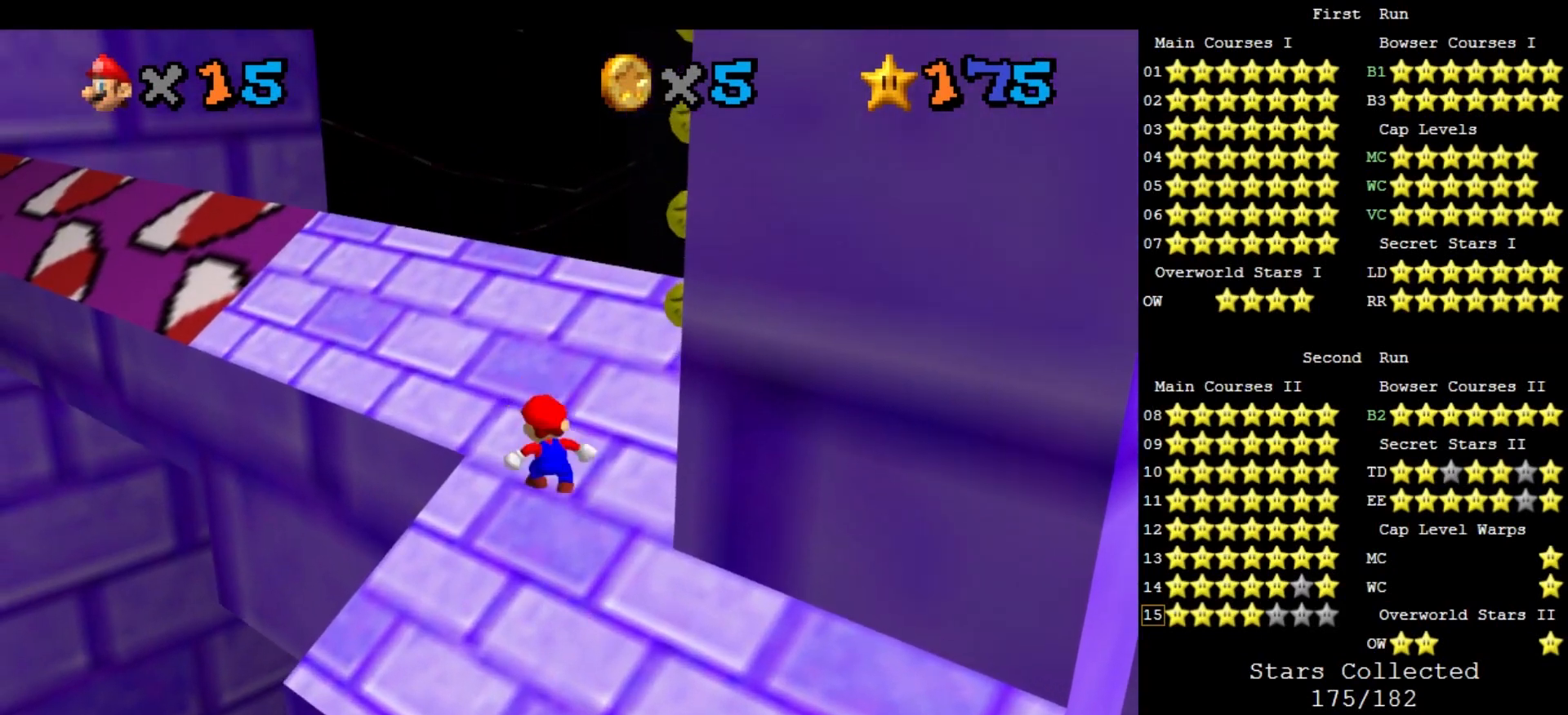
{"buttons": [], "left_stick": "up", "events": [[167, "B", "down"], [233, "B", "up"], [400, "A", "up"]]}
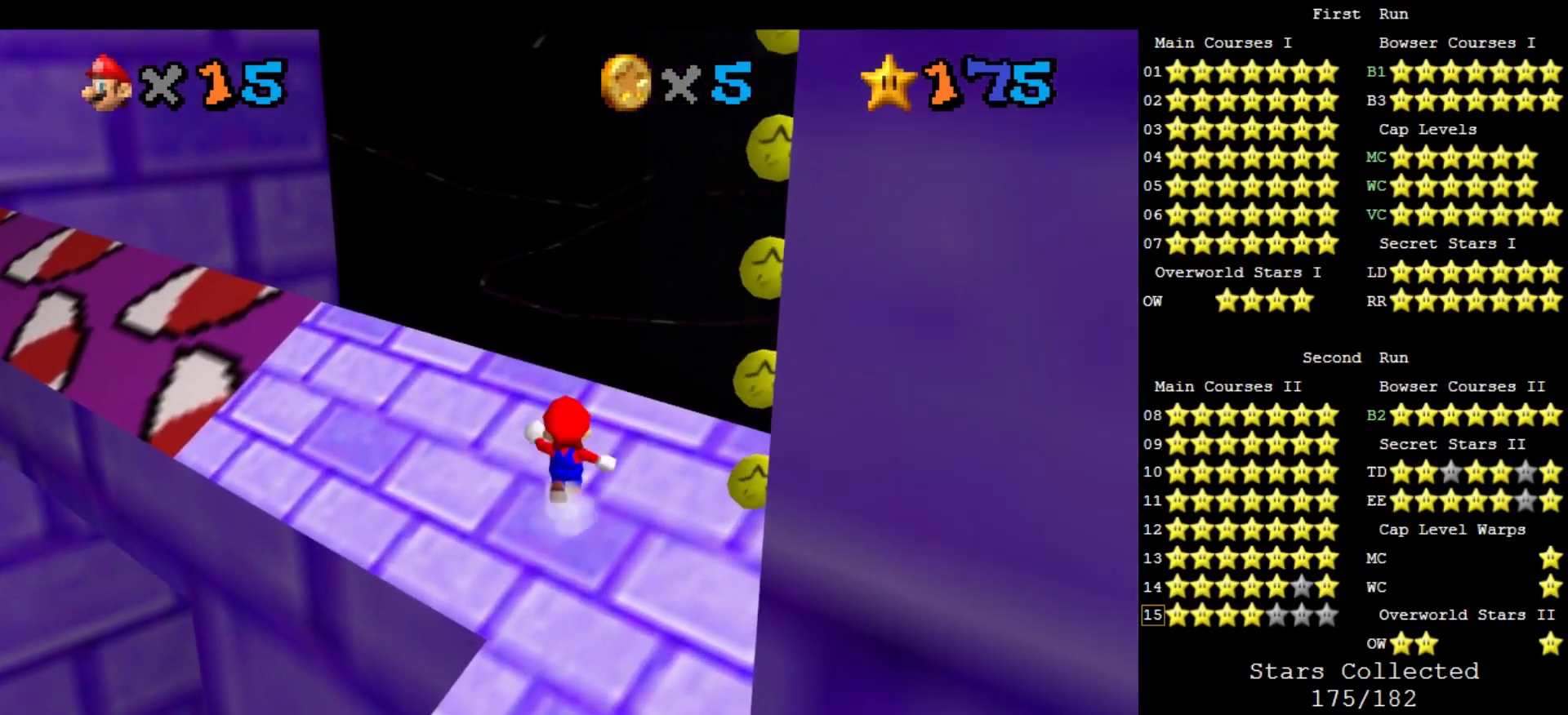
{"buttons": ["A"], "left_stick": "right", "events": [[67, "left_stick", "up-left"], [233, "left_stick", "down-left"], [367, "left_stick", "right"], [433, "A", "down"]]}
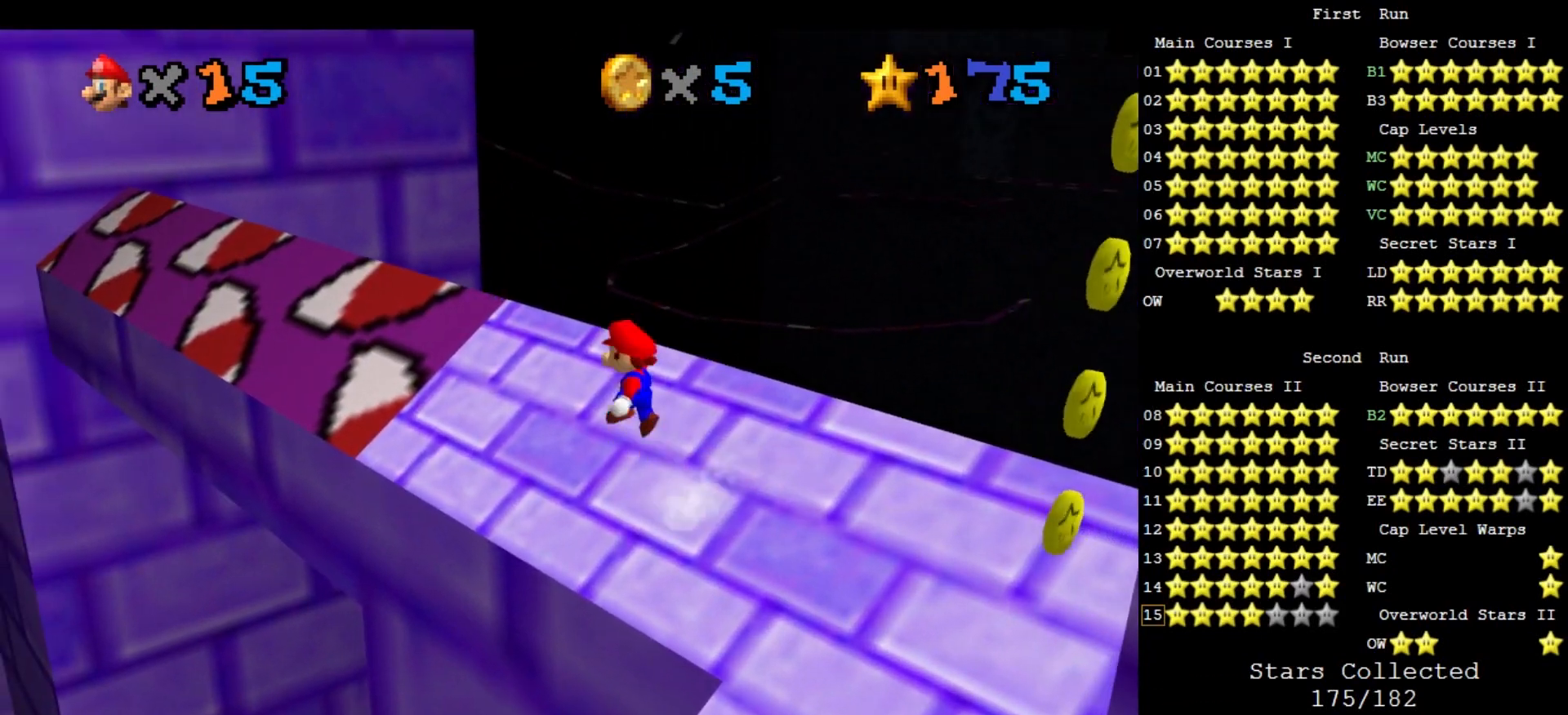
{"buttons": [], "left_stick": "up-right", "events": [[233, "left_stick", "up-right"], [467, "A", "up"]]}
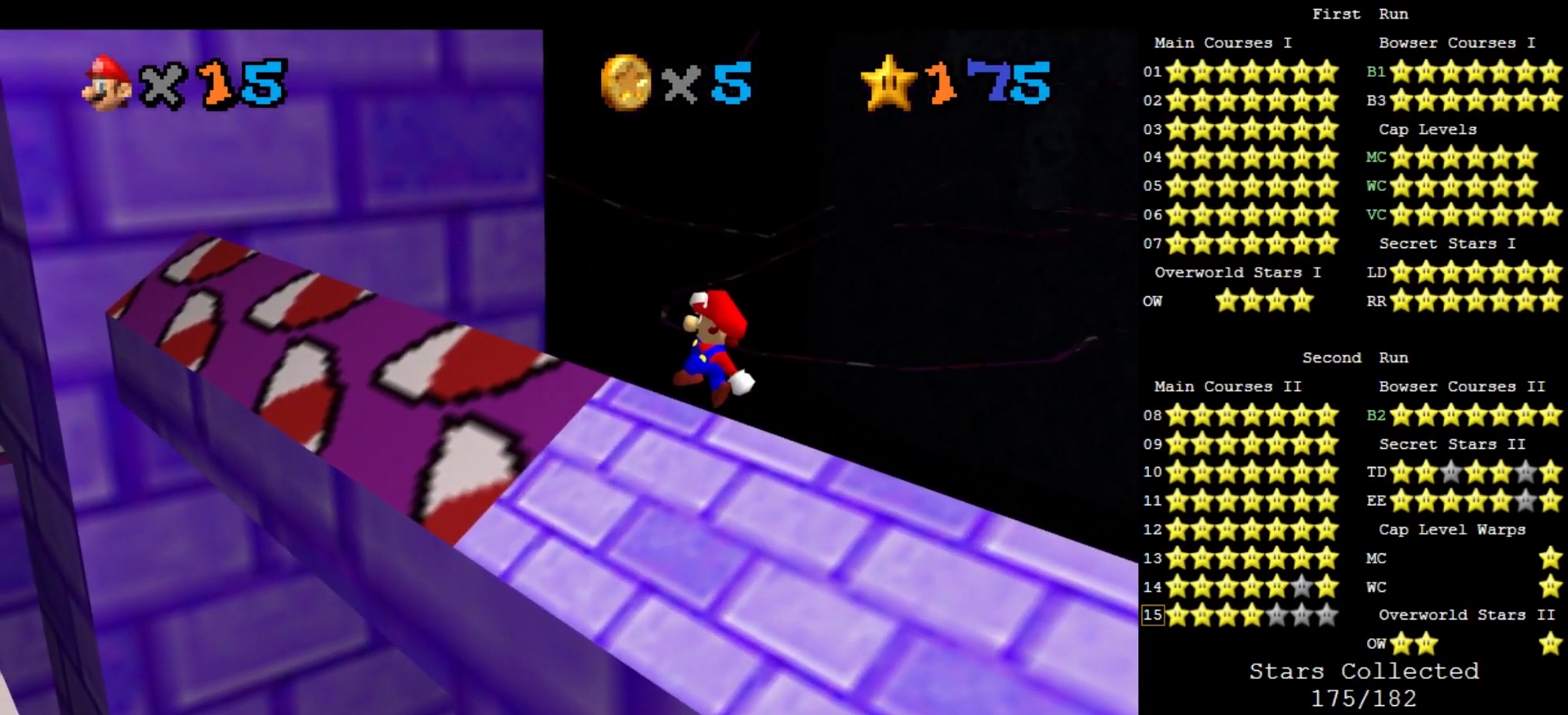
{"buttons": ["A"], "left_stick": "right", "events": [[500, "A", "down"], [500, "left_stick", "right"]]}
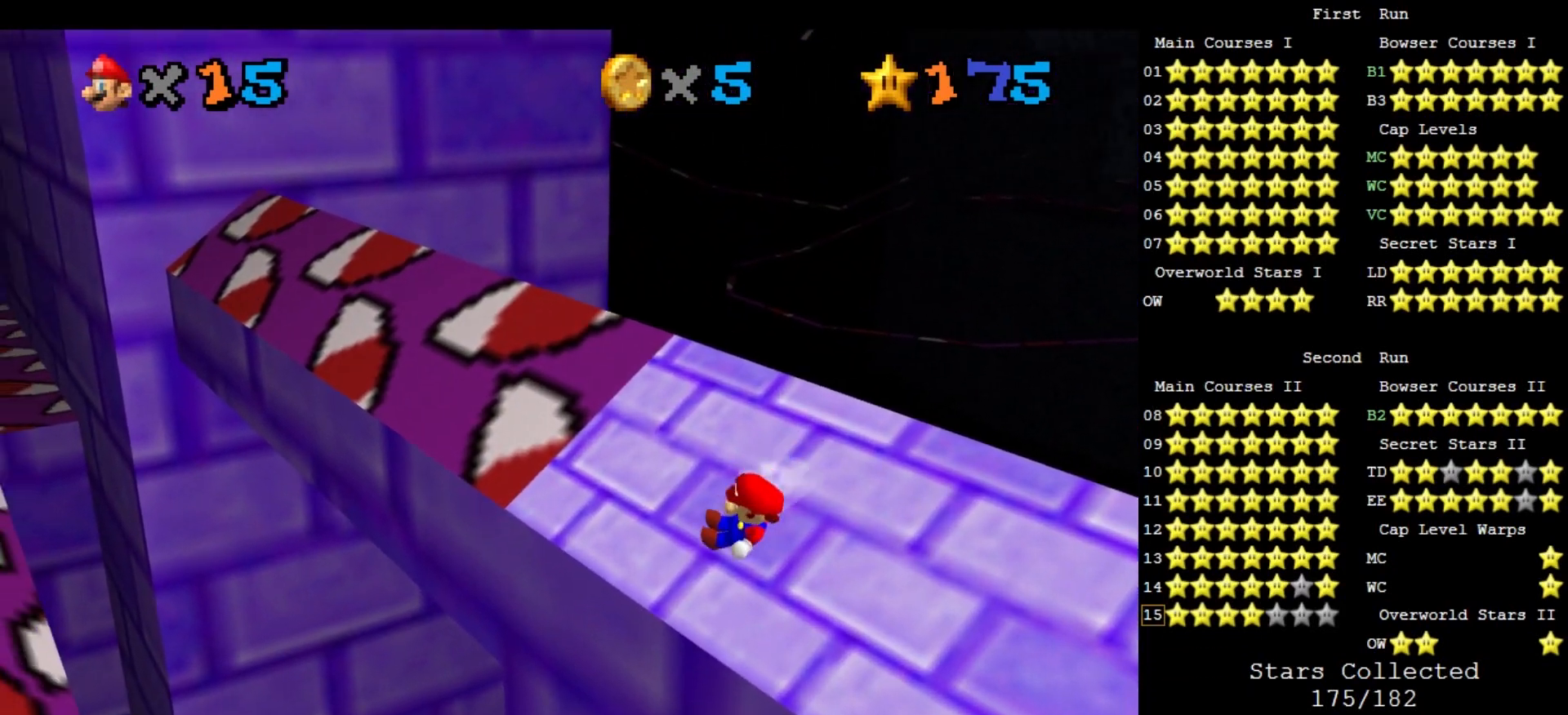
{"buttons": ["C_DOWN", "C_RIGHT"], "left_stick": "up-right", "events": [[167, "A", "up"], [300, "left_stick", "up-right"], [367, "C_DOWN", "down"], [367, "C_RIGHT", "down"]]}
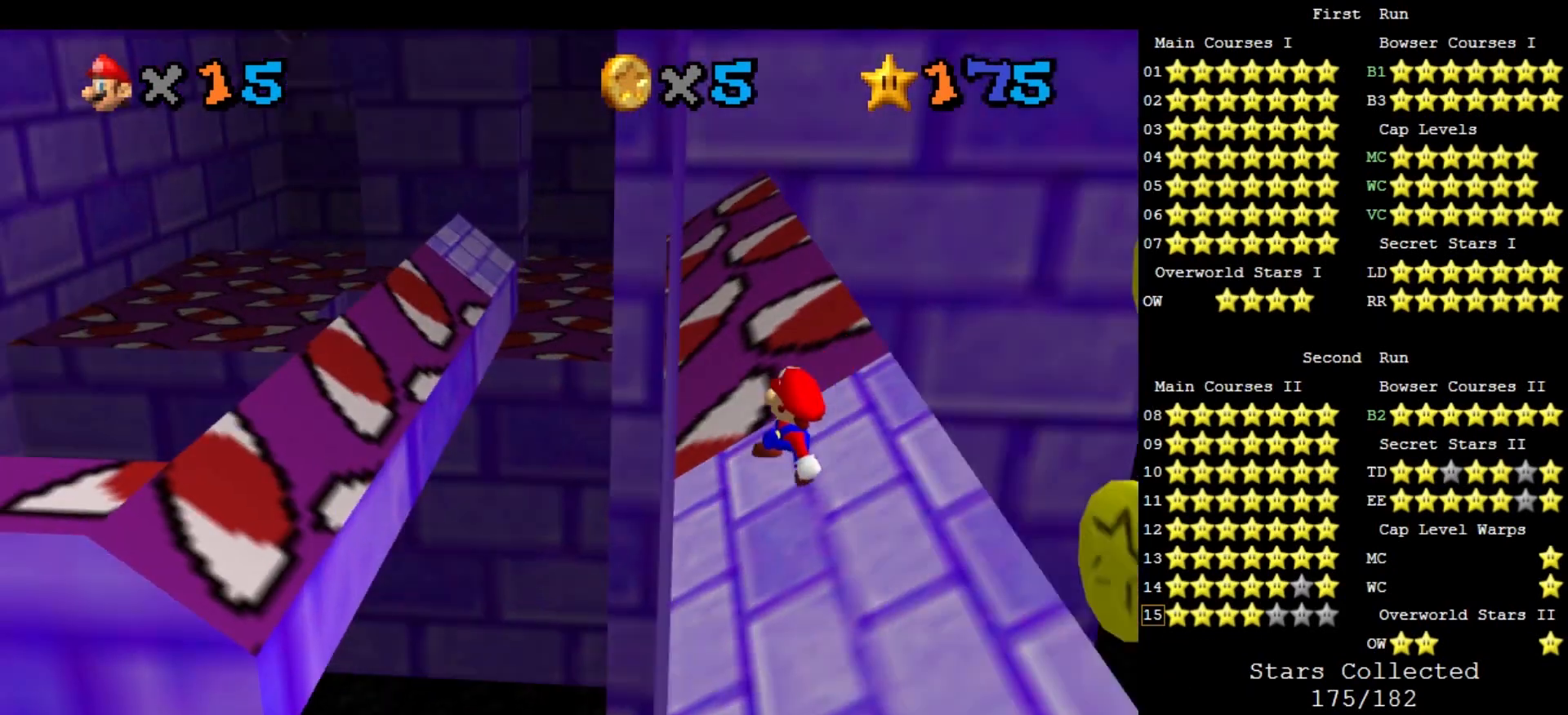
{"buttons": ["A"], "left_stick": "right", "events": [[33, "C_DOWN", "up"], [33, "C_RIGHT", "up"], [167, "left_stick", "right"], [367, "A", "down"]]}
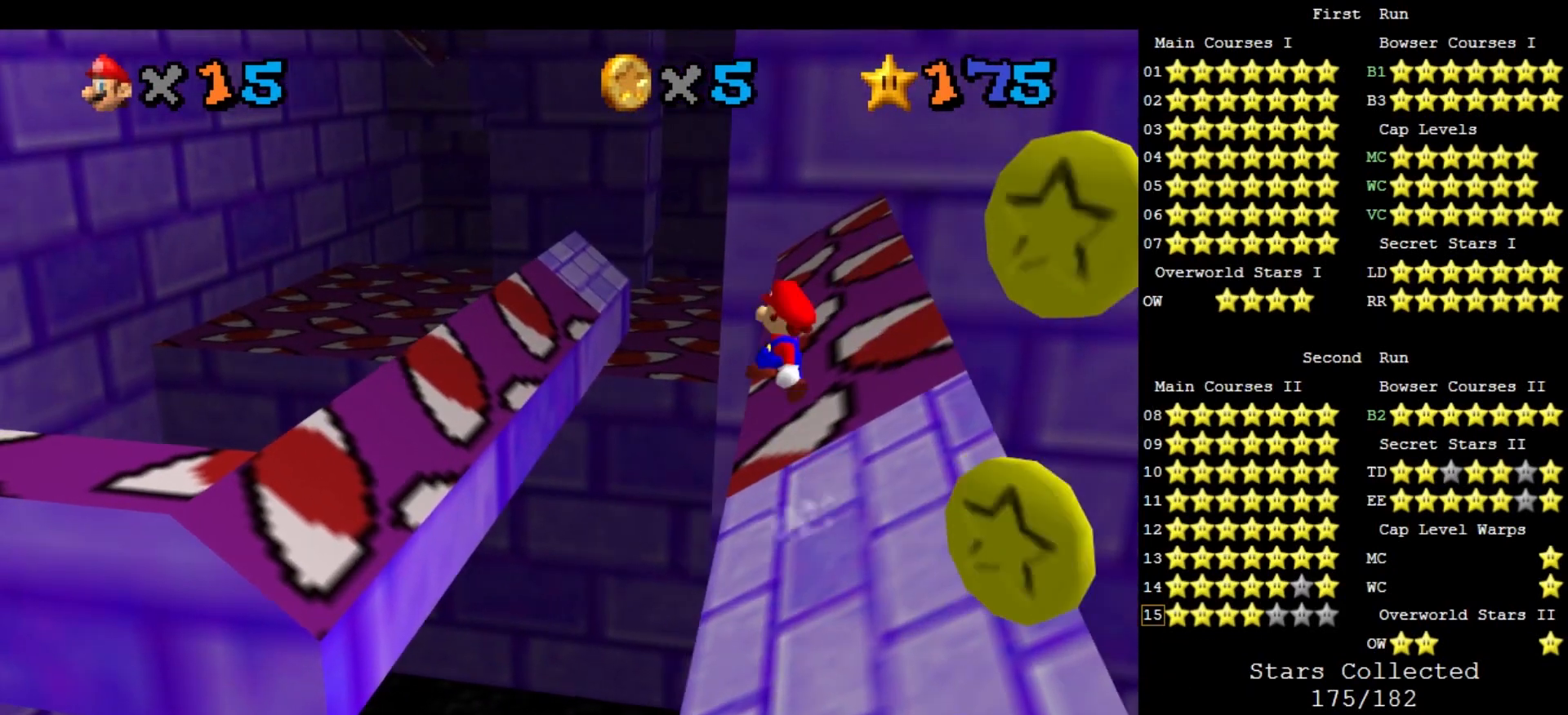
{"buttons": [], "left_stick": "down-right", "events": [[267, "left_stick", "down-right"], [333, "A", "up"]]}
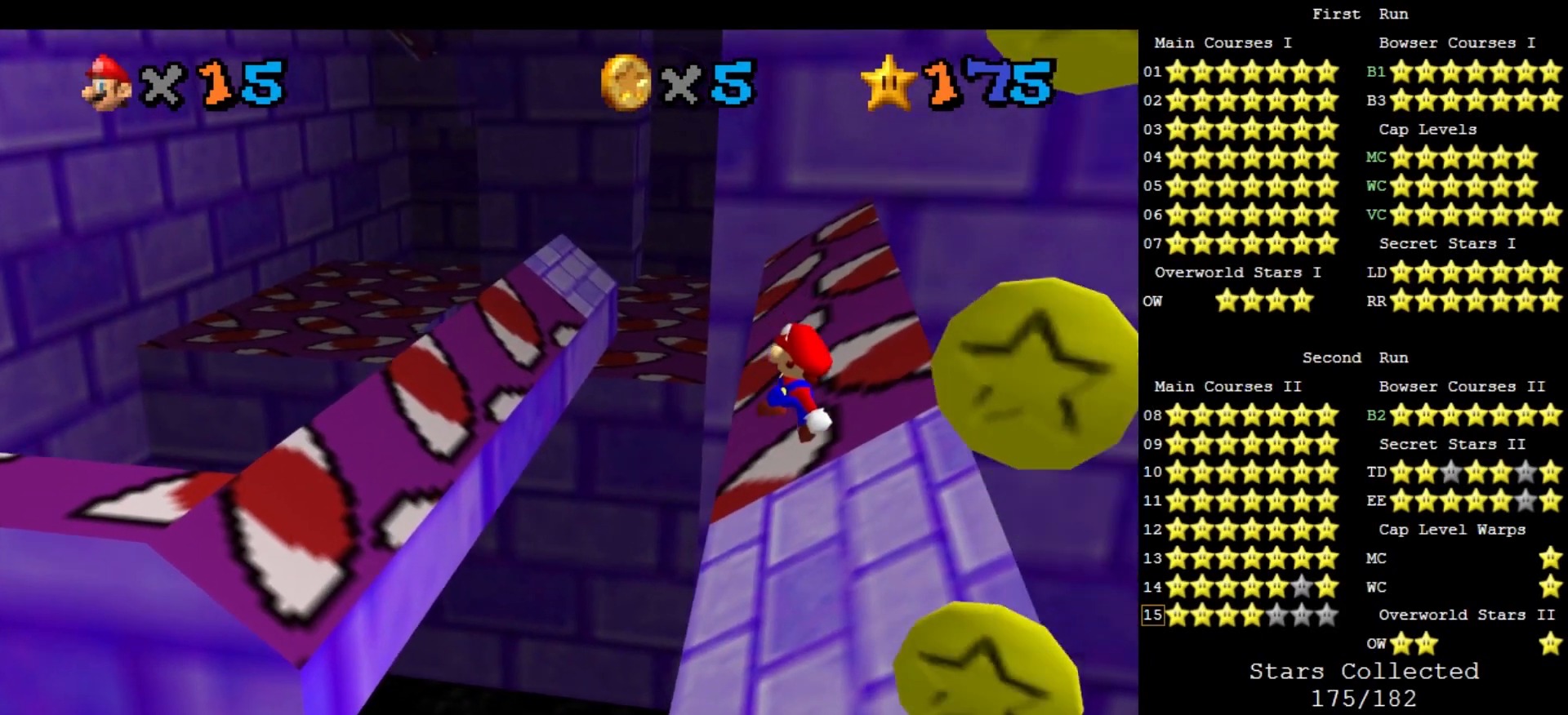
{"buttons": ["A"], "left_stick": "down-right", "events": [[100, "left_stick", "up-right"], [367, "left_stick", "right"], [400, "A", "down"], [500, "left_stick", "down-right"]]}
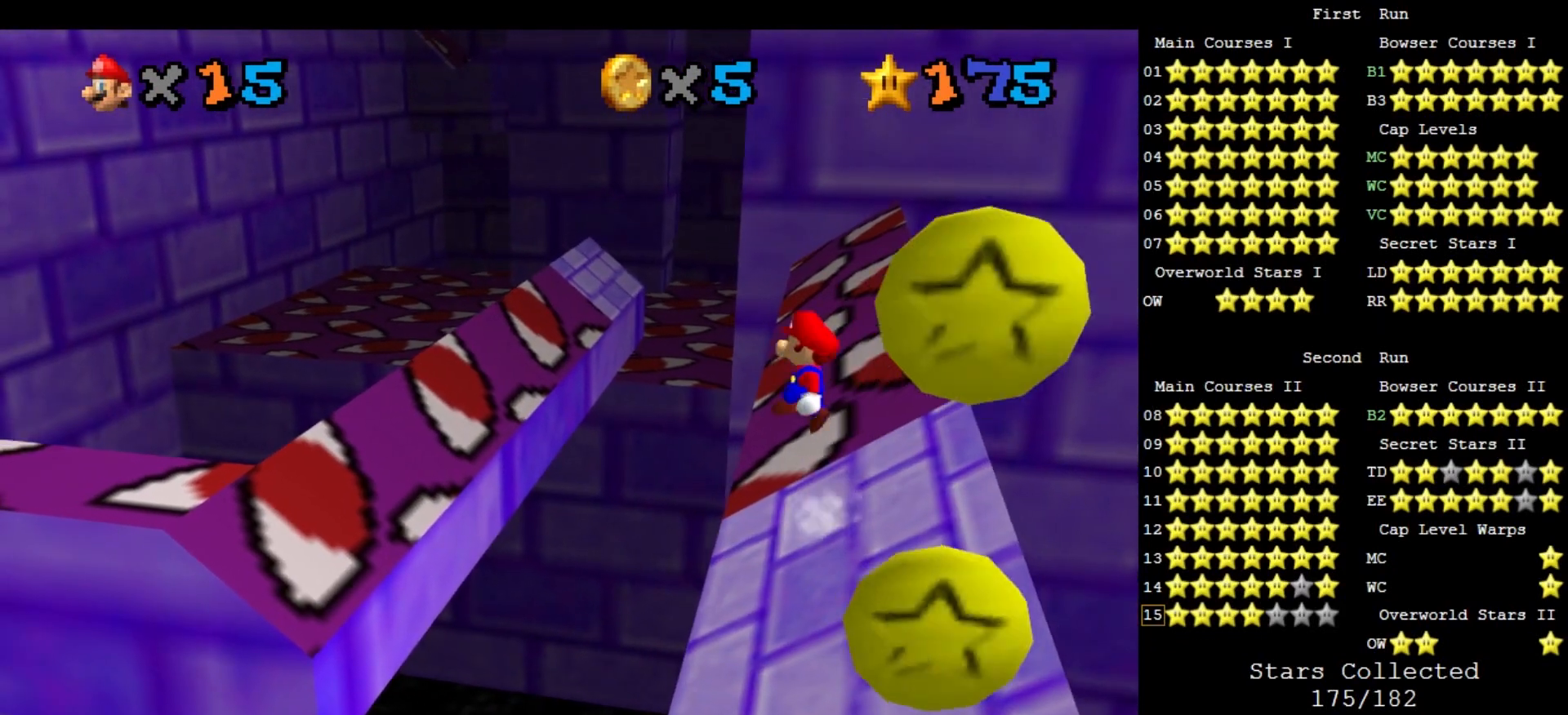
{"buttons": [], "left_stick": "up-right", "events": [[200, "left_stick", "center"], [333, "A", "up"], [433, "left_stick", "up-right"]]}
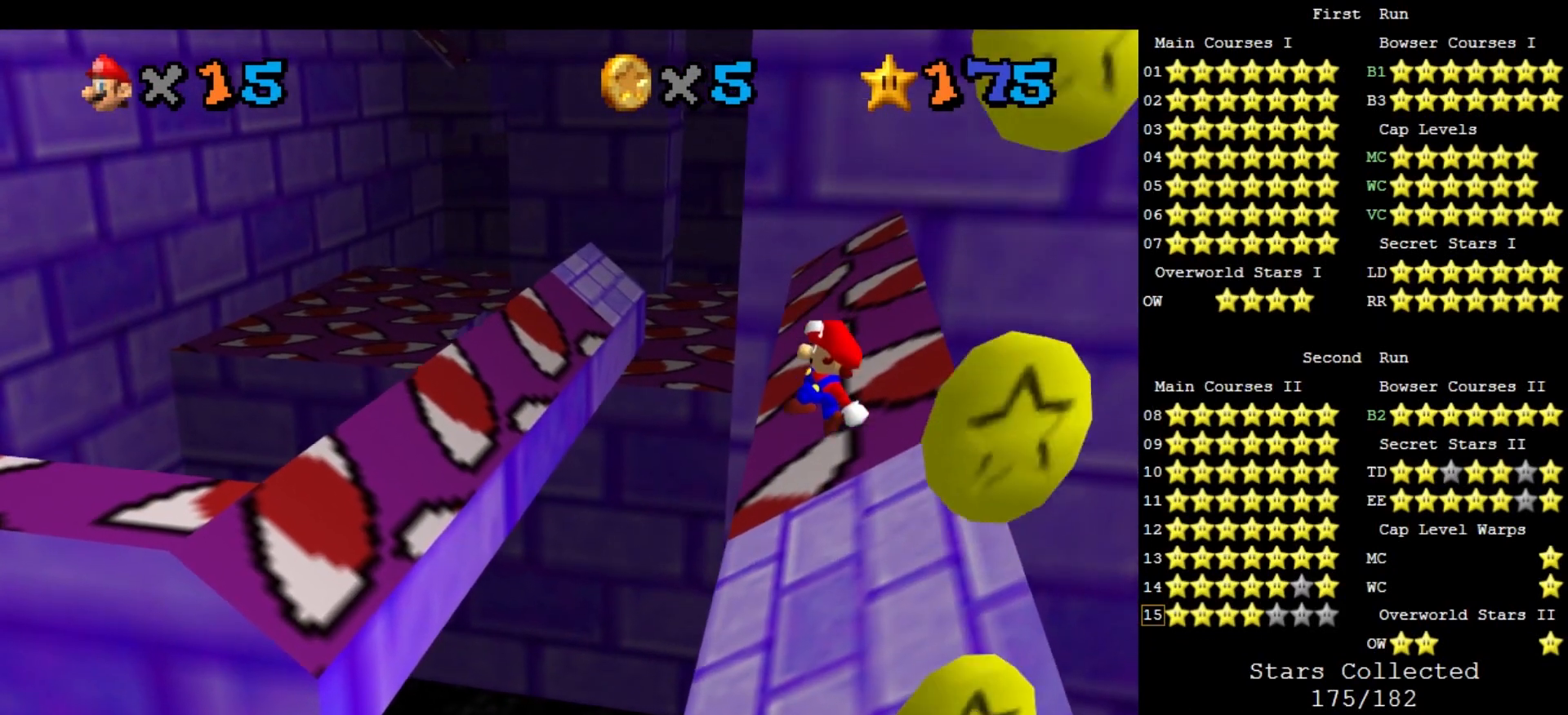
{"buttons": ["A"], "left_stick": "up", "events": [[33, "left_stick", "up"], [433, "A", "down"]]}
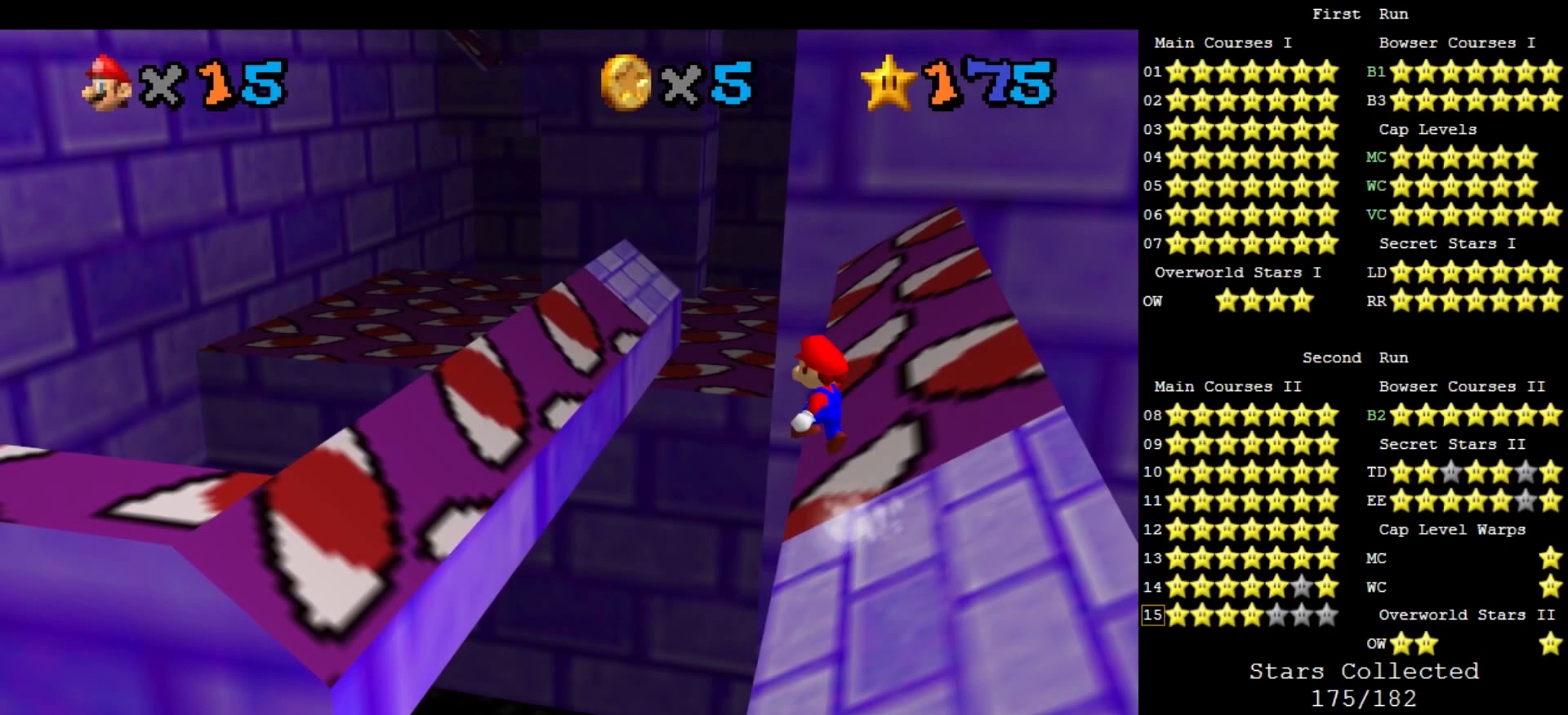
{"buttons": ["A"], "left_stick": "up-left", "events": [[400, "left_stick", "up-left"]]}
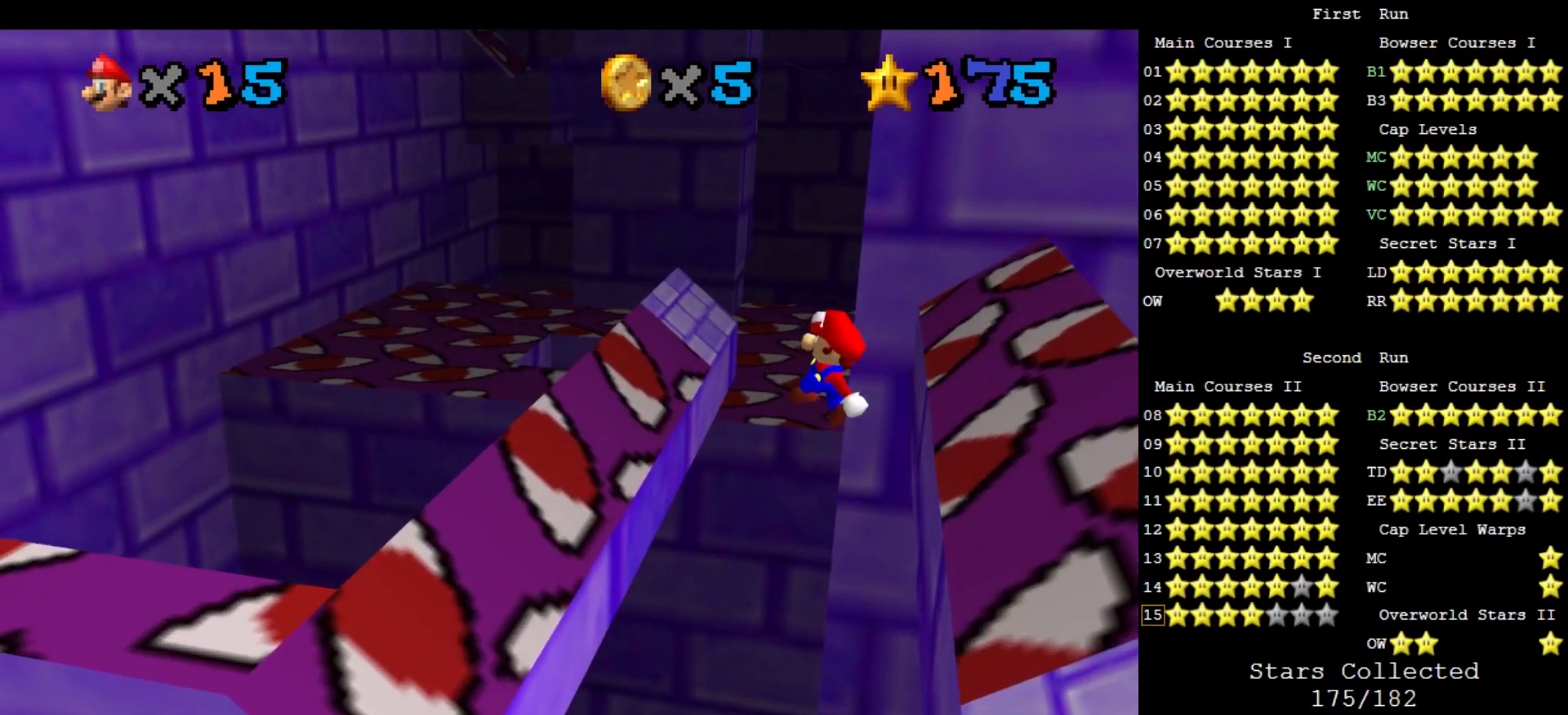
{"buttons": [], "left_stick": "up-left", "events": [[67, "A", "up"]]}
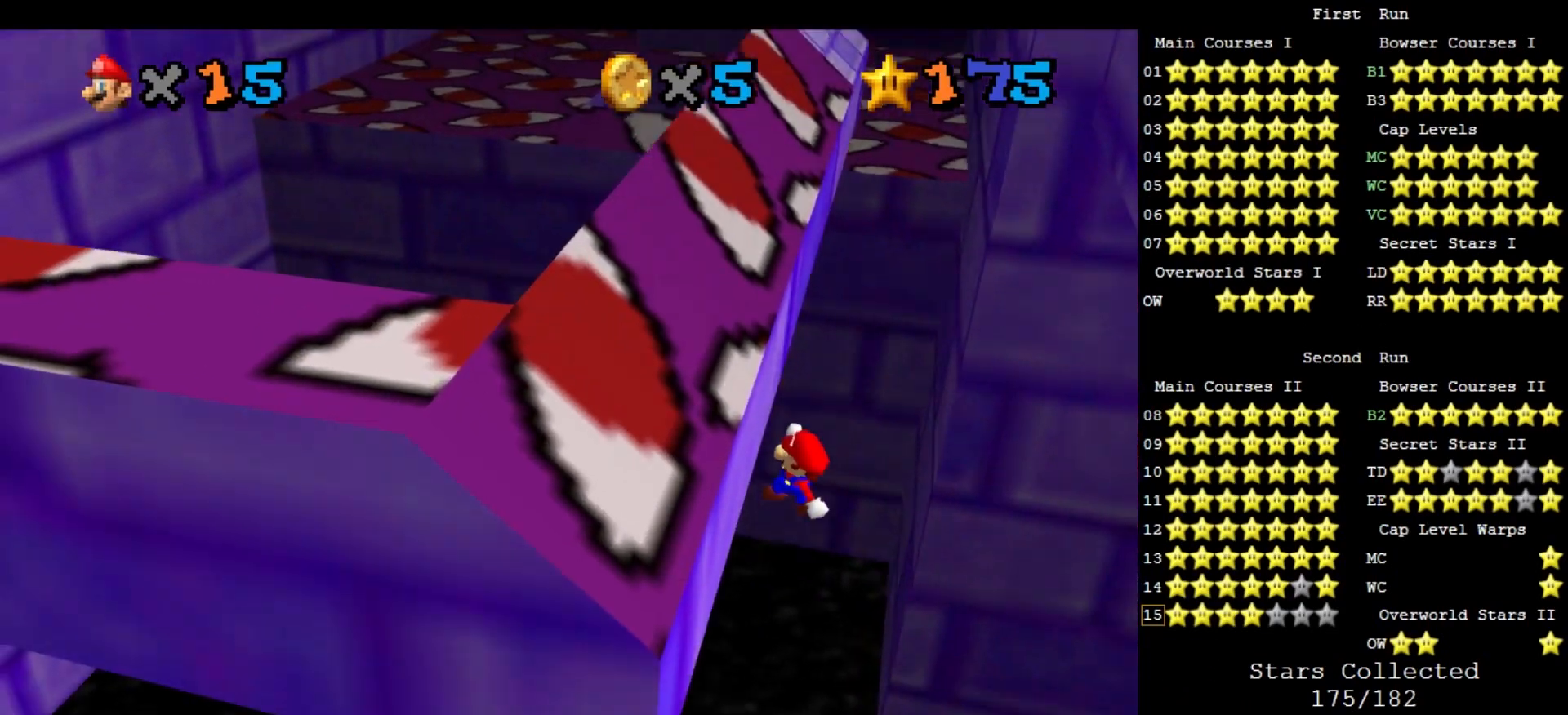
{"buttons": ["A"], "left_stick": "up", "events": [[67, "left_stick", "up"], [100, "A", "down"]]}
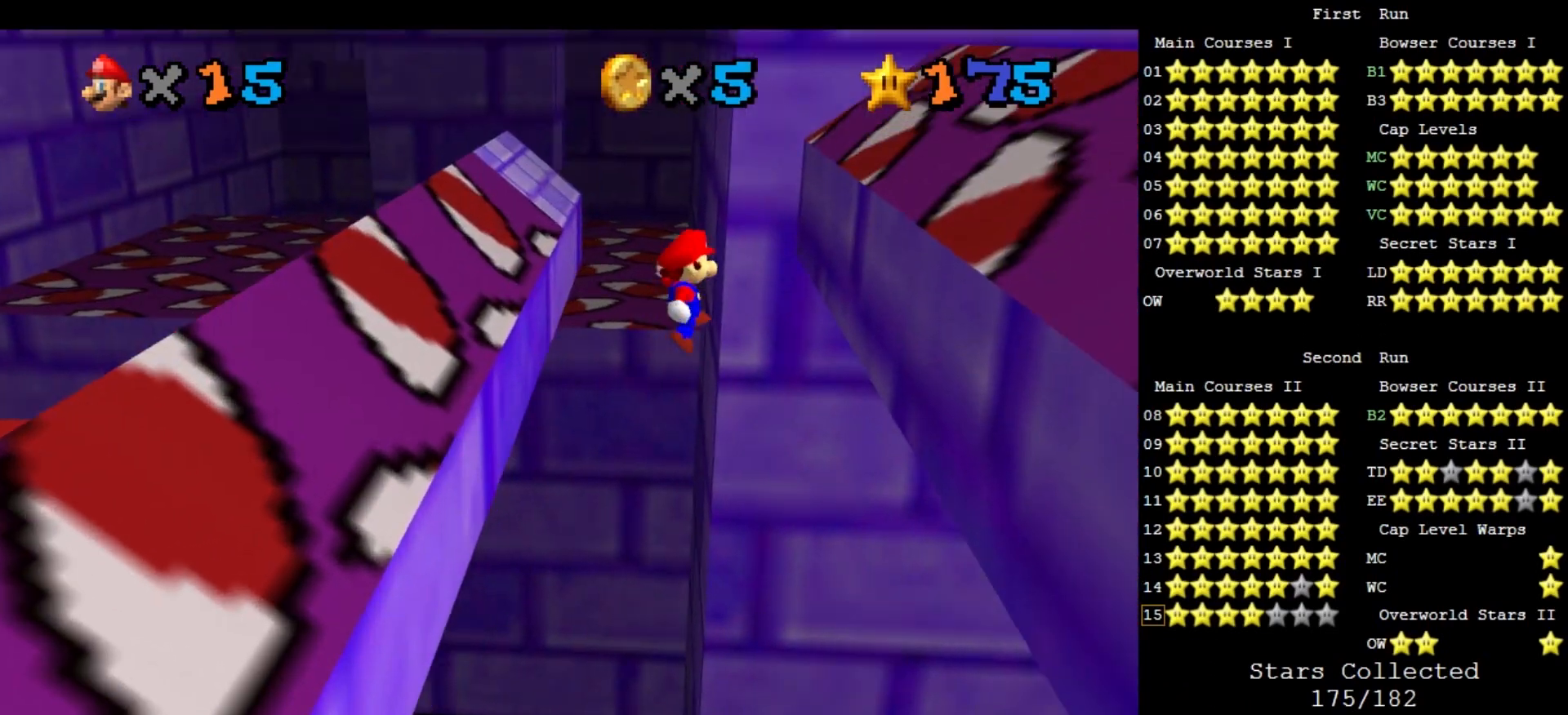
{"buttons": [], "left_stick": "up", "events": [[200, "A", "up"]]}
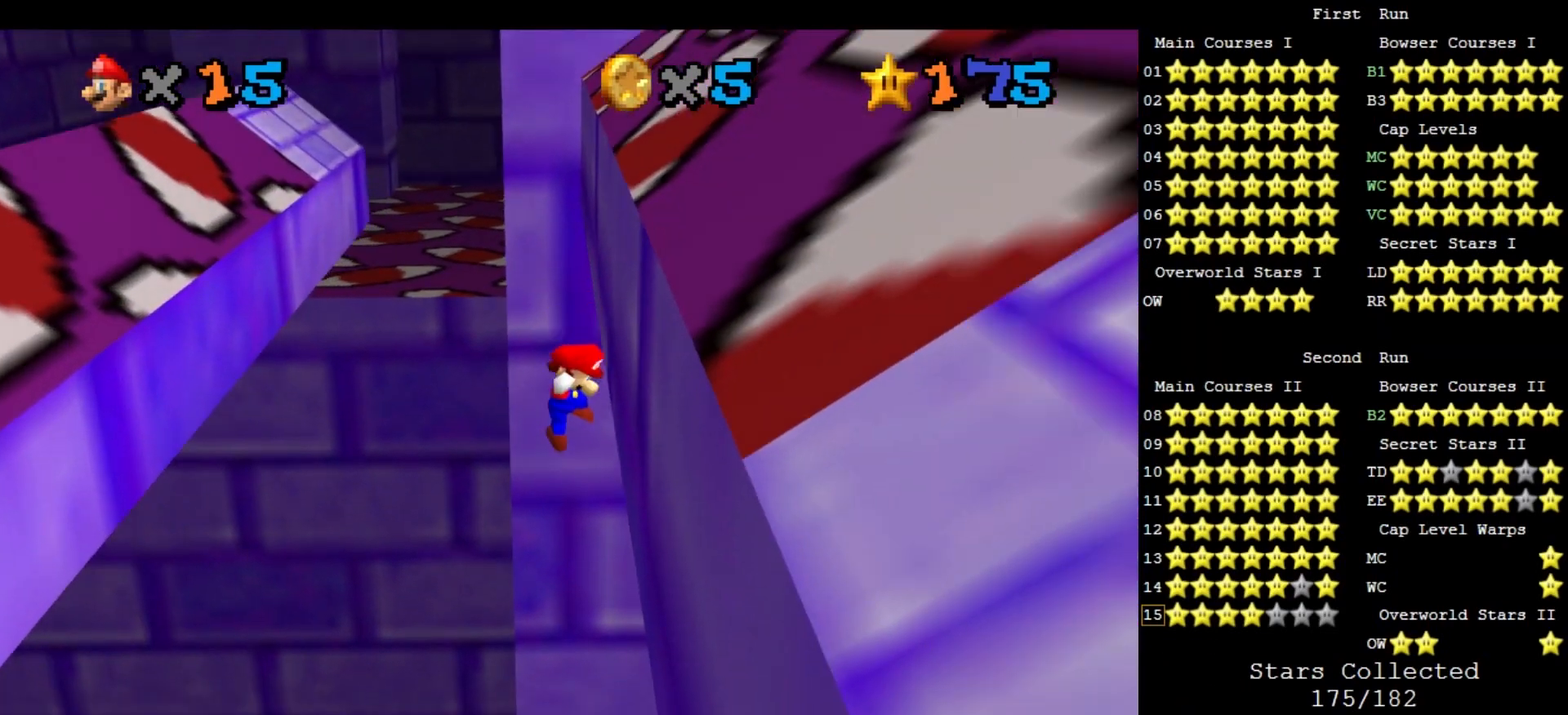
{"buttons": [], "left_stick": "up", "events": [[33, "A", "down"], [200, "A", "up"]]}
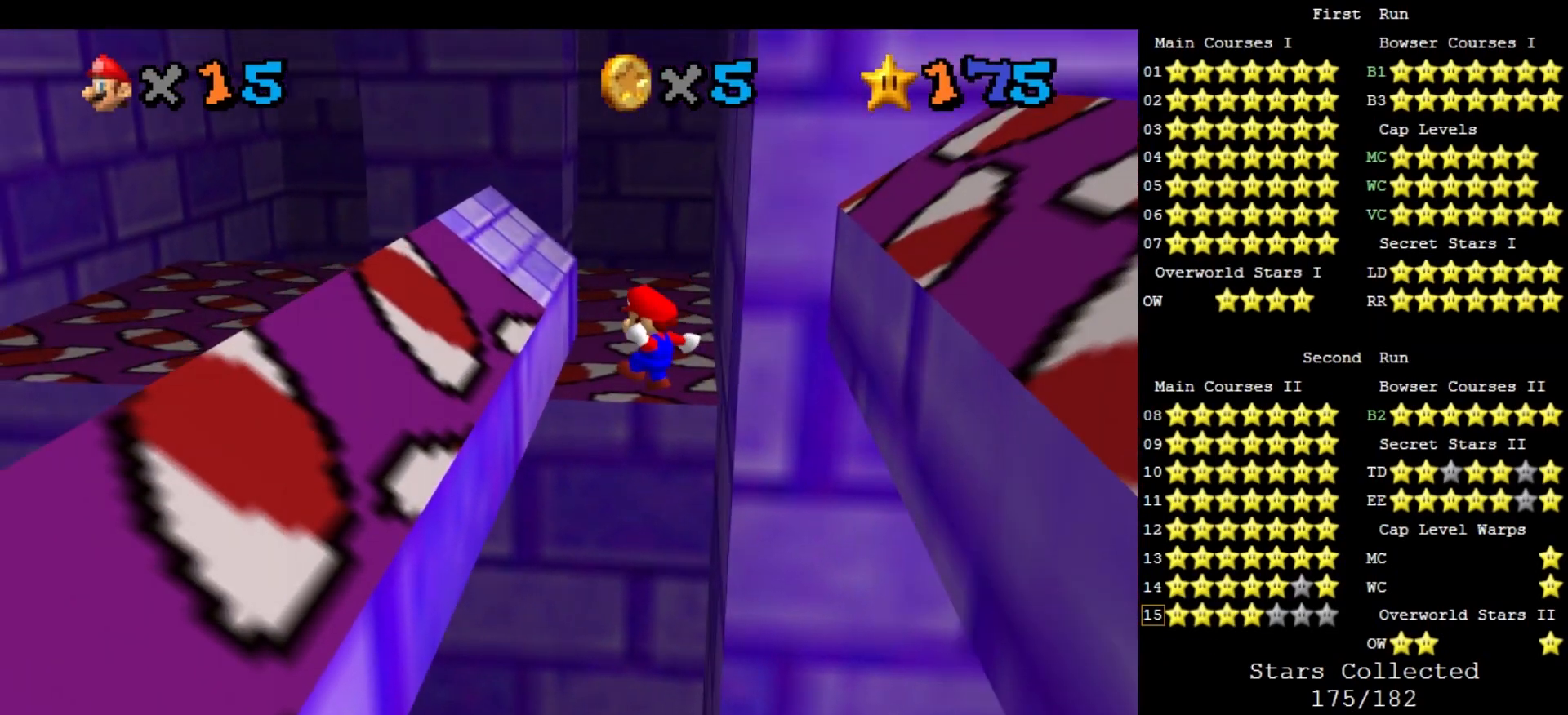
{"buttons": ["A"], "left_stick": "up", "events": [[400, "A", "down"]]}
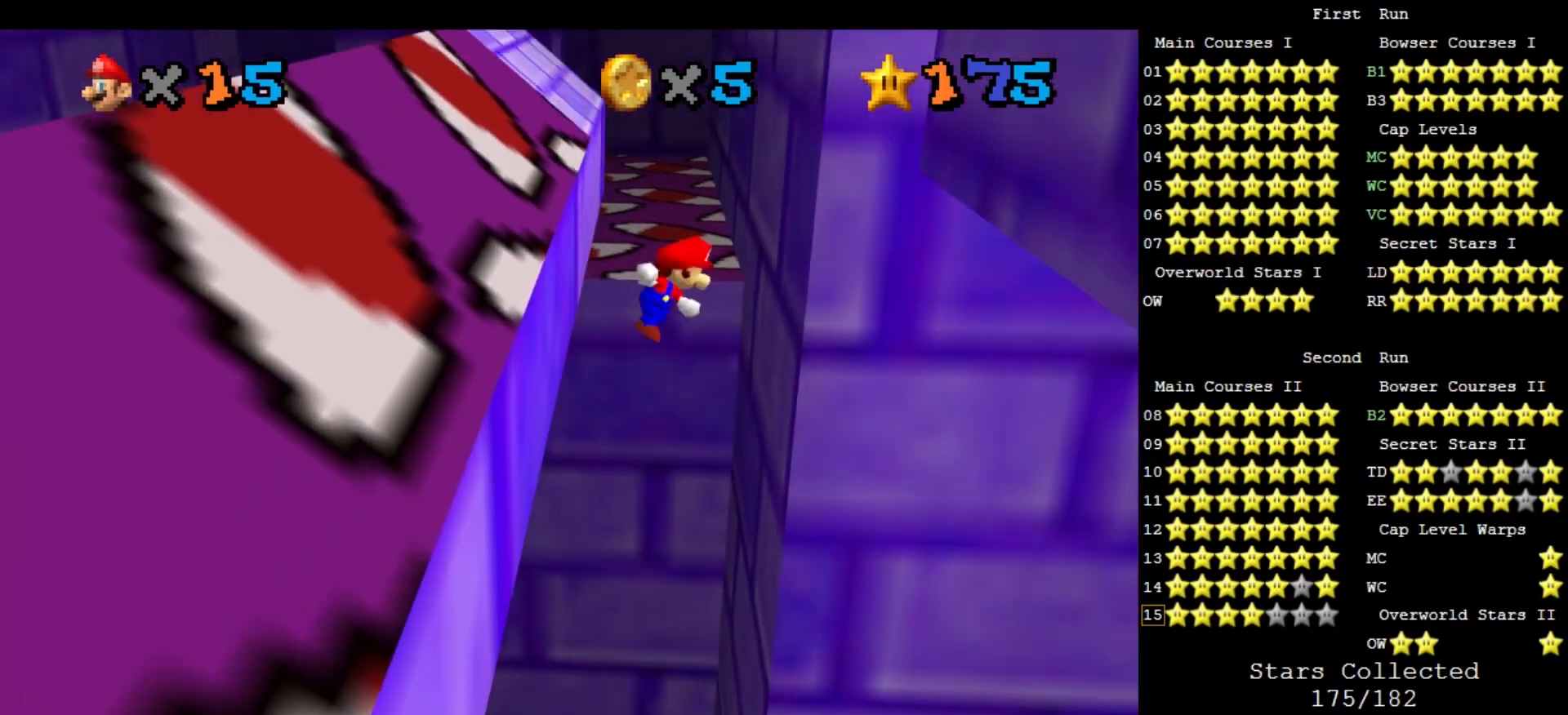
{"buttons": [], "left_stick": "up", "events": [[500, "A", "up"]]}
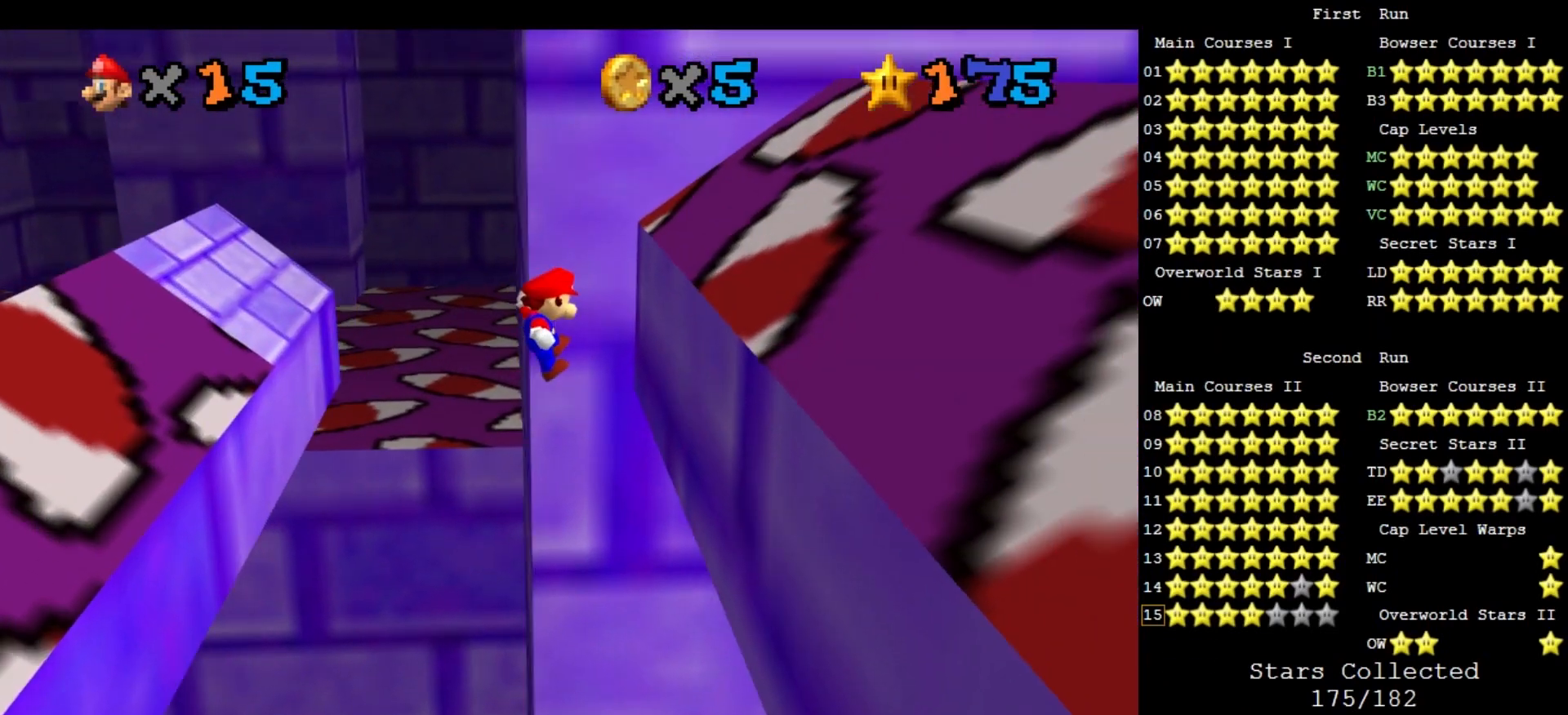
{"buttons": ["A"], "left_stick": "up", "events": [[300, "A", "down"]]}
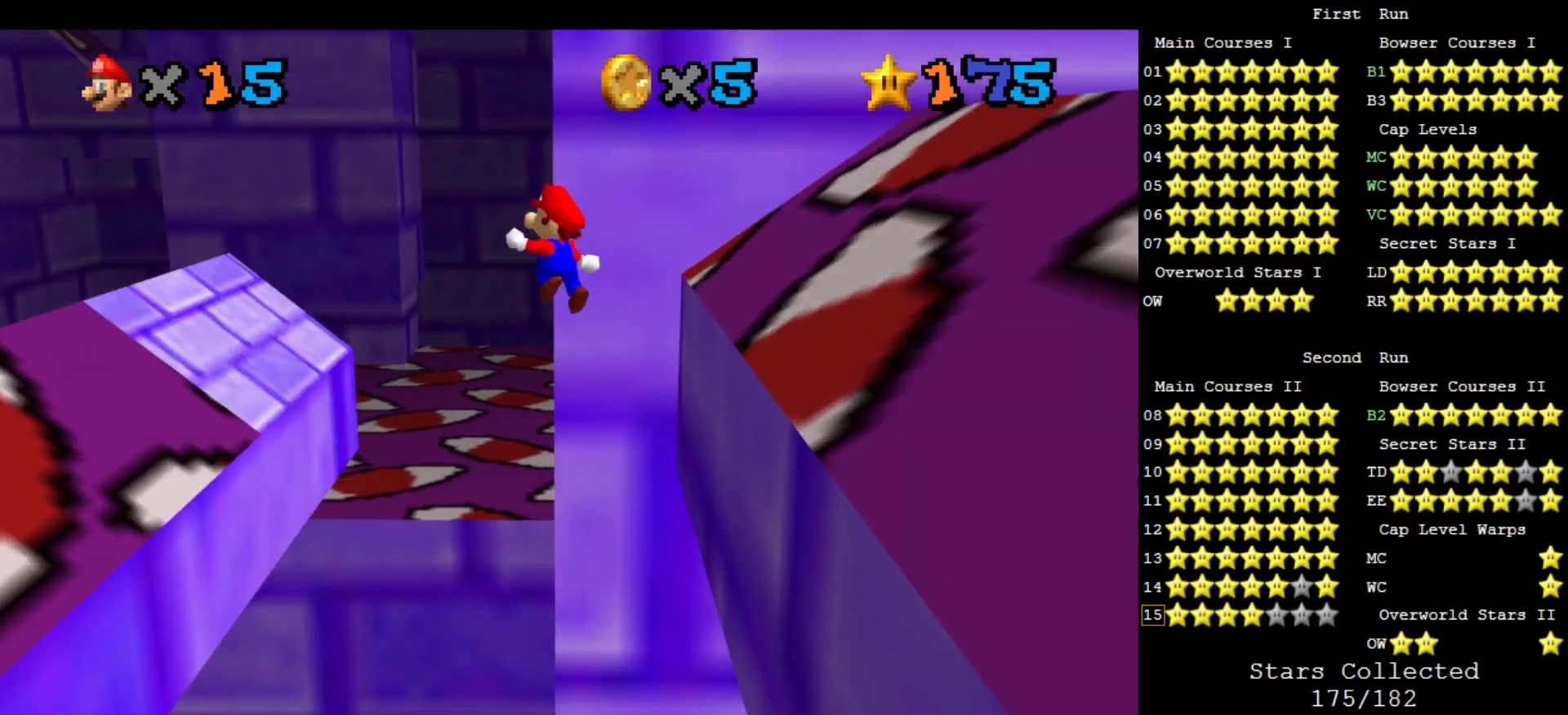
{"buttons": ["A"], "left_stick": "up-right", "events": [[433, "left_stick", "up-right"]]}
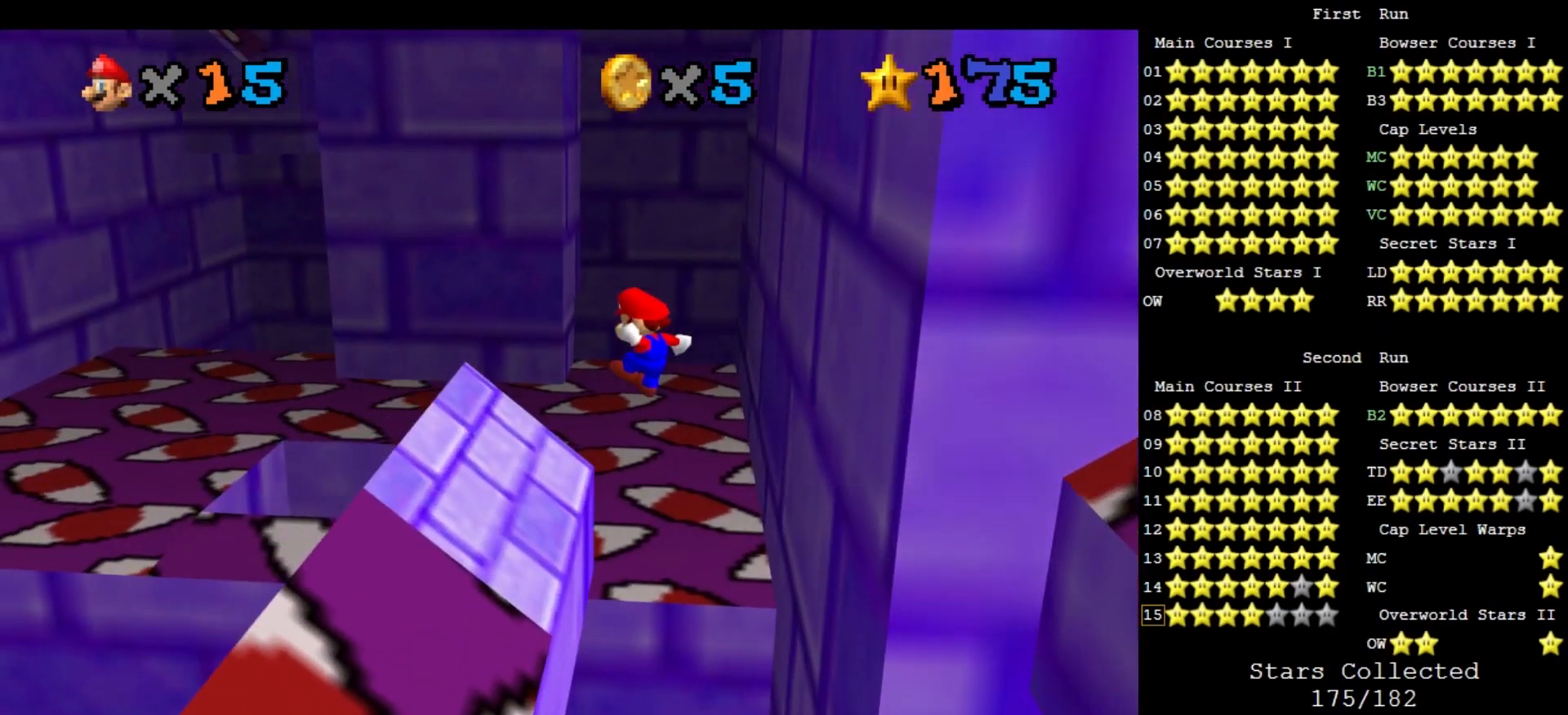
{"buttons": ["A"], "left_stick": "up-left", "events": [[167, "left_stick", "up"], [267, "left_stick", "up-left"]]}
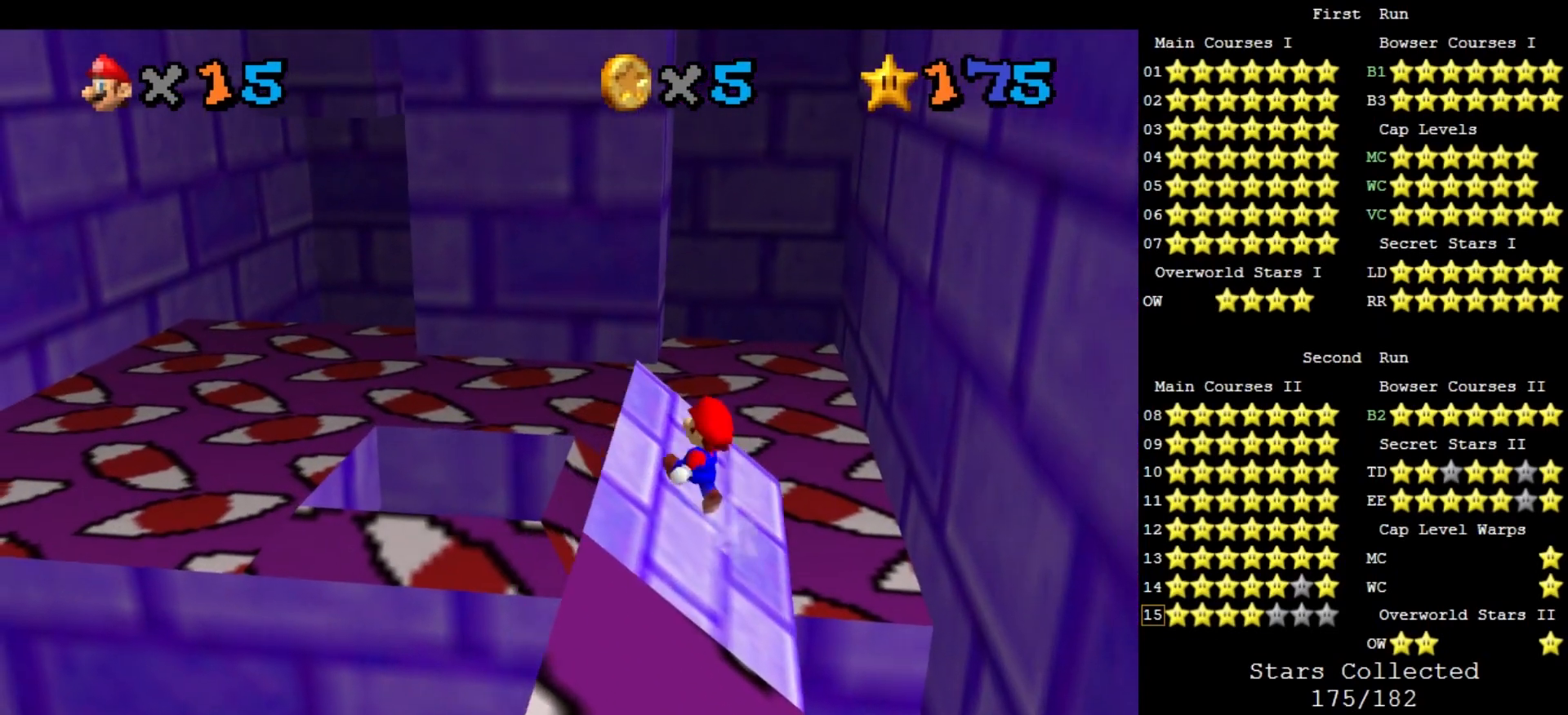
{"buttons": ["A"], "left_stick": "down-left", "events": [[100, "A", "up"], [100, "left_stick", "up"], [267, "left_stick", "right"], [400, "left_stick", "down-left"], [433, "A", "down"]]}
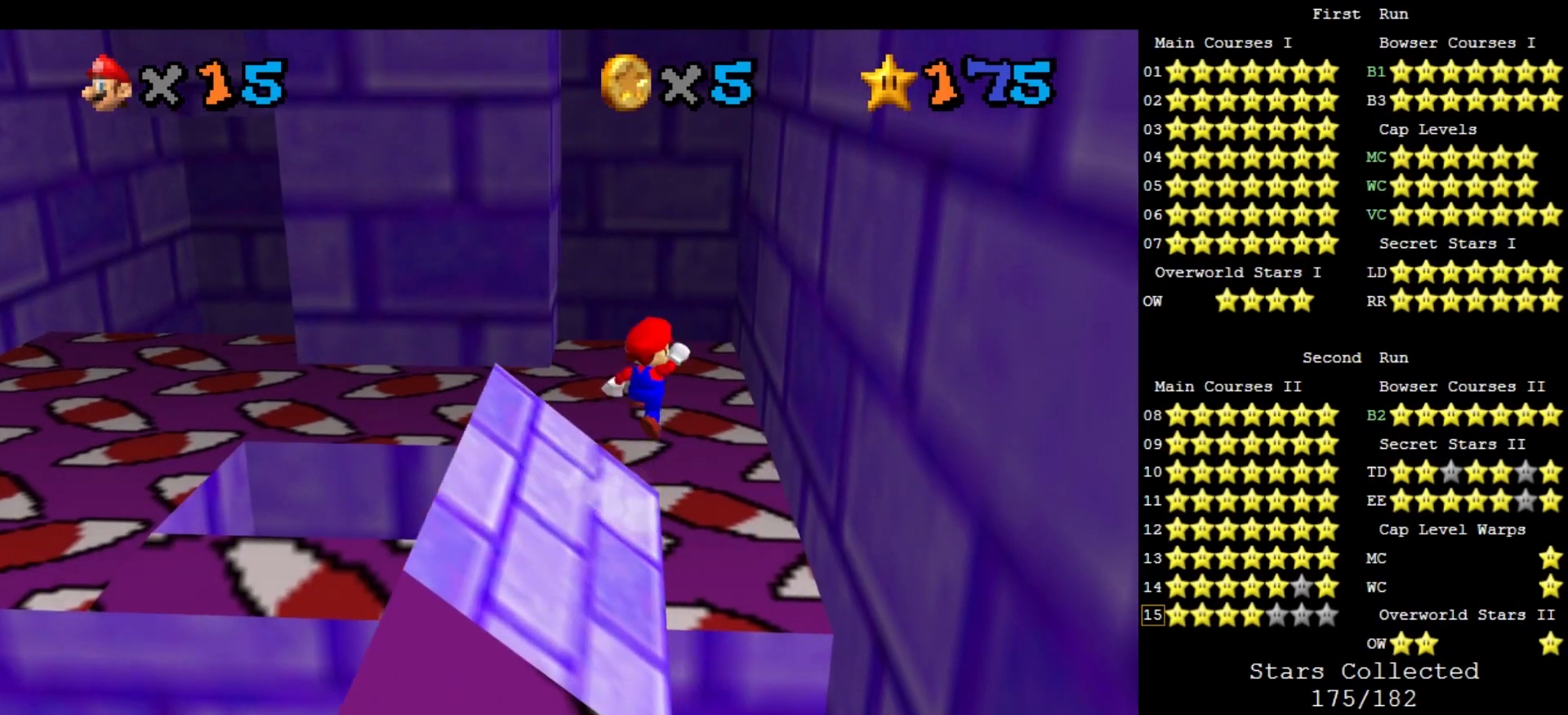
{"buttons": ["A"], "left_stick": "down-left", "events": []}
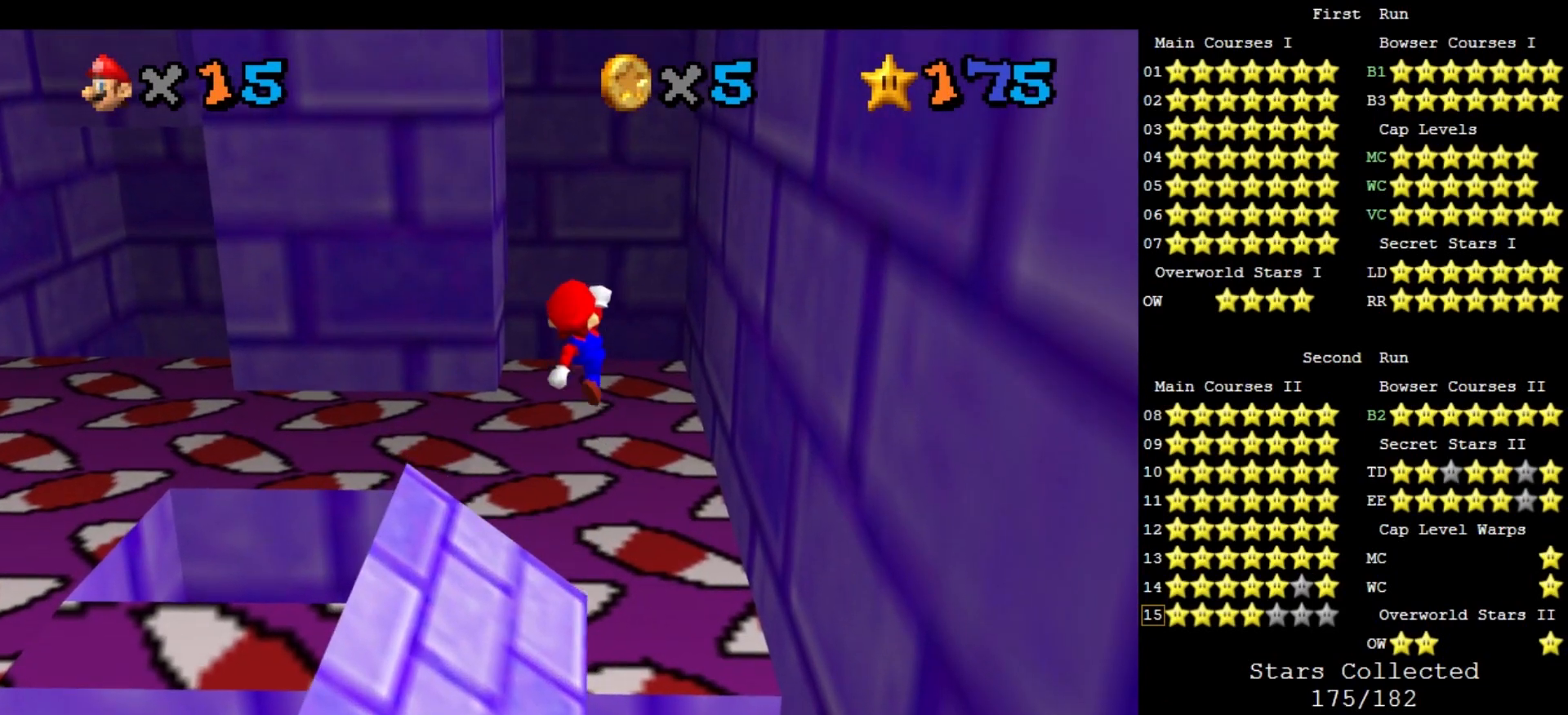
{"buttons": [], "left_stick": "up-left", "events": [[100, "B", "down"], [233, "A", "up"], [233, "B", "up"], [300, "left_stick", "center"], [400, "left_stick", "up-left"]]}